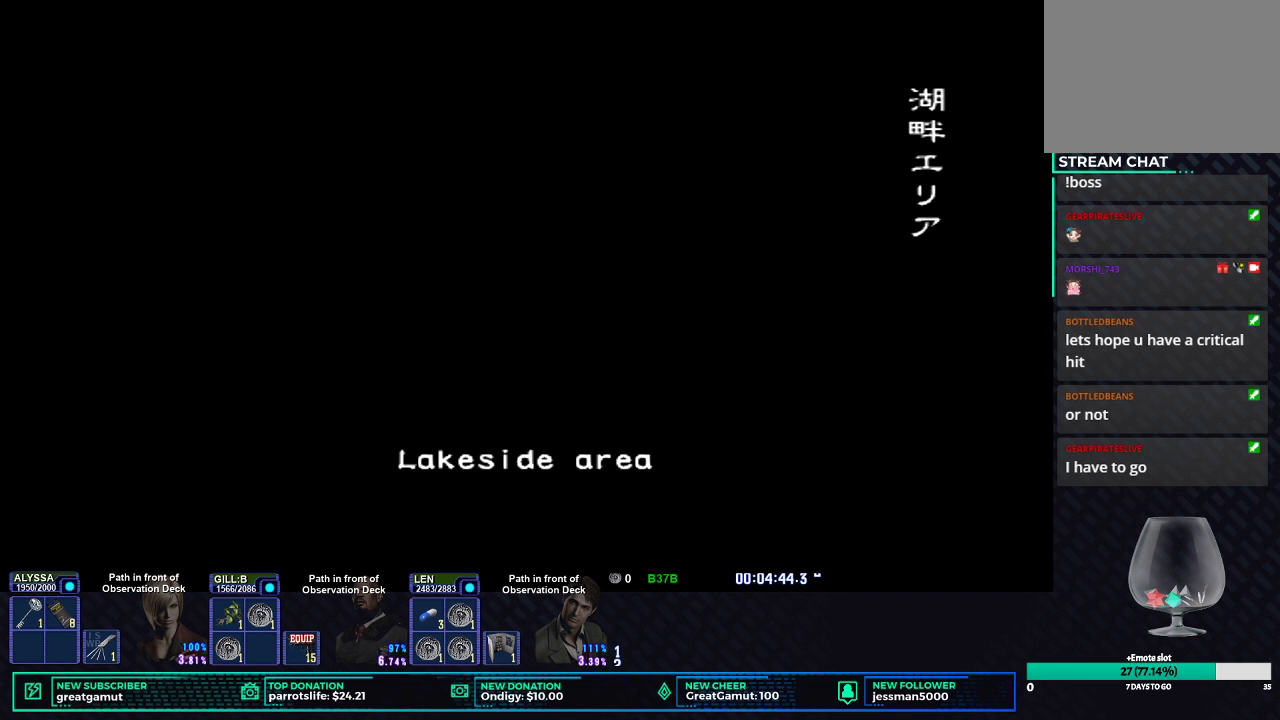
Gameplay with a controller (Xbox layout); each line is a JSON object with the inputs held at the frame after it. "button_events" lists button changes between this image and that frame as [ms after this image, input, new state], when the widget could be followed in between (sticks are given only as held states).
{"buttons": [], "left_stick": "right", "right_stick": "center", "button_events": []}
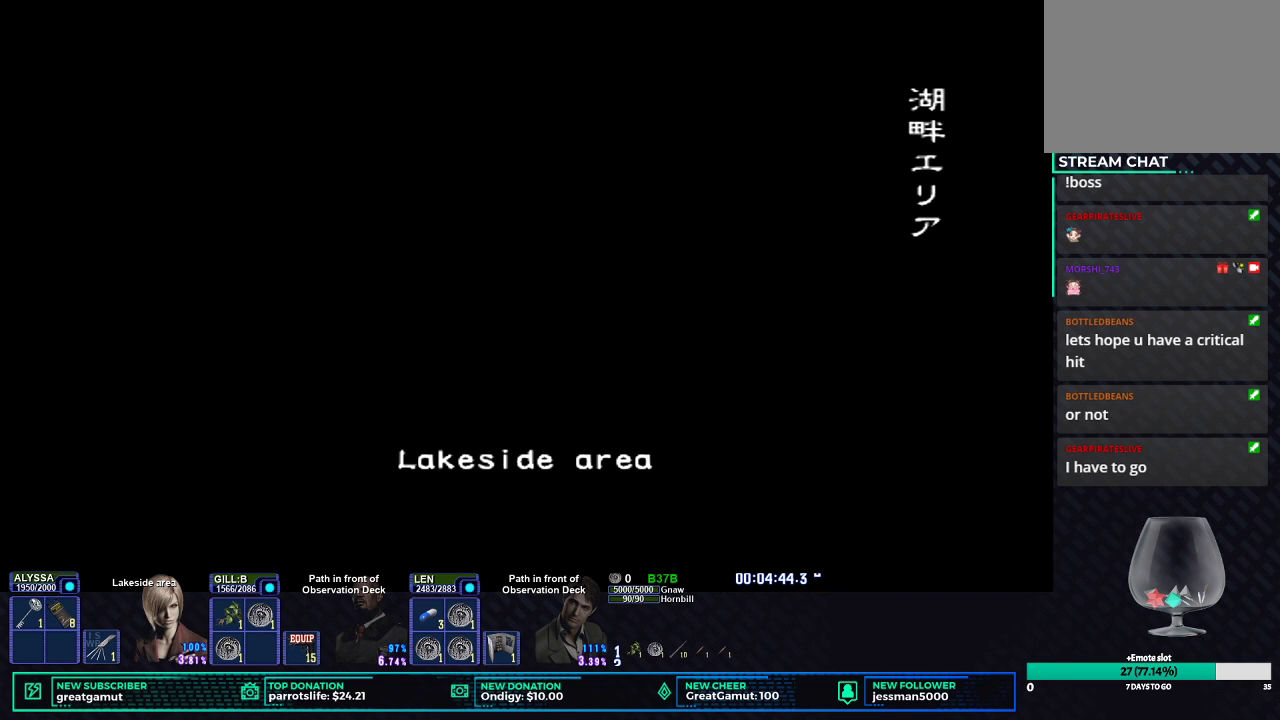
{"buttons": ["X"], "left_stick": "right", "right_stick": "center", "button_events": [[100, "X", "down"]]}
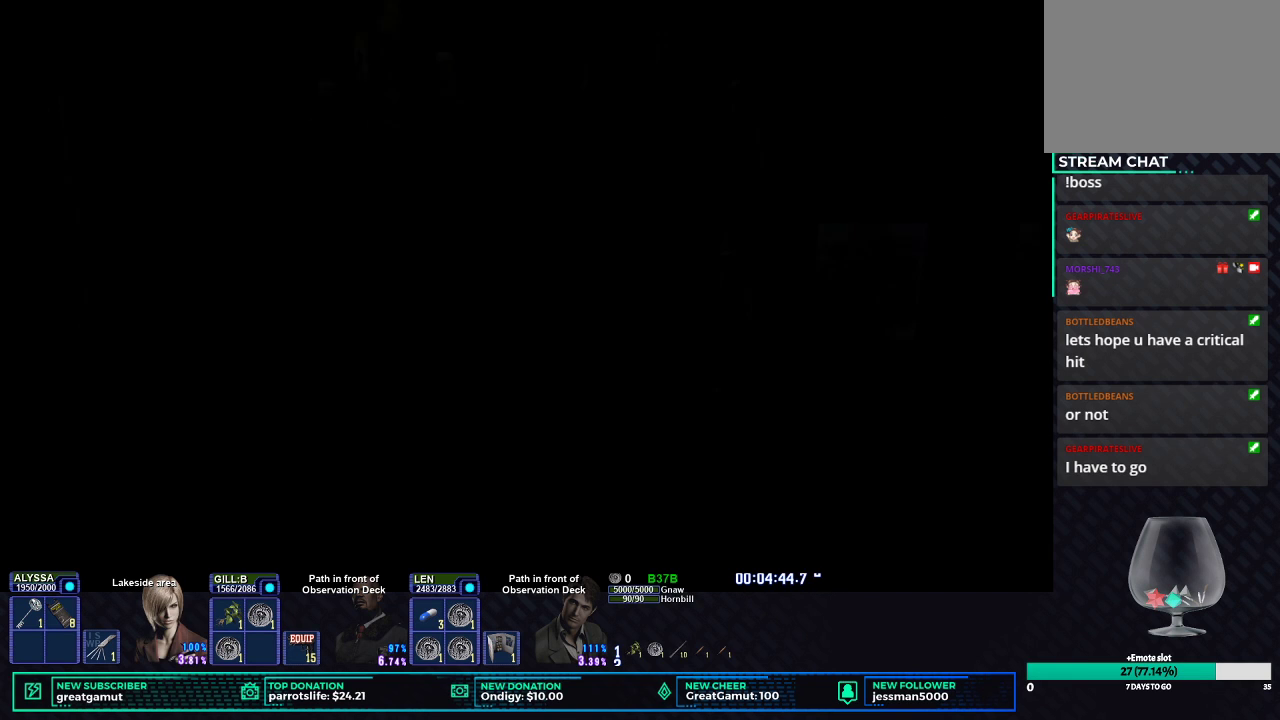
{"buttons": ["X"], "left_stick": "right", "right_stick": "center", "button_events": []}
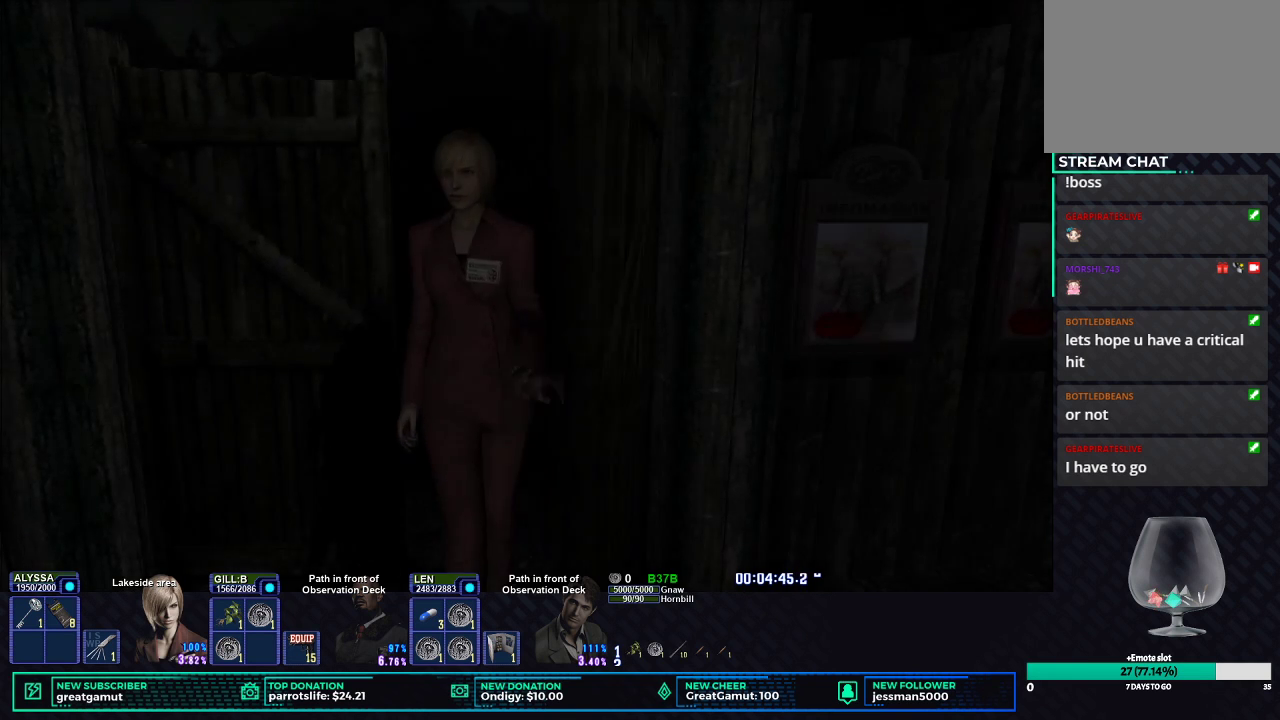
{"buttons": ["X"], "left_stick": "right", "right_stick": "center", "button_events": []}
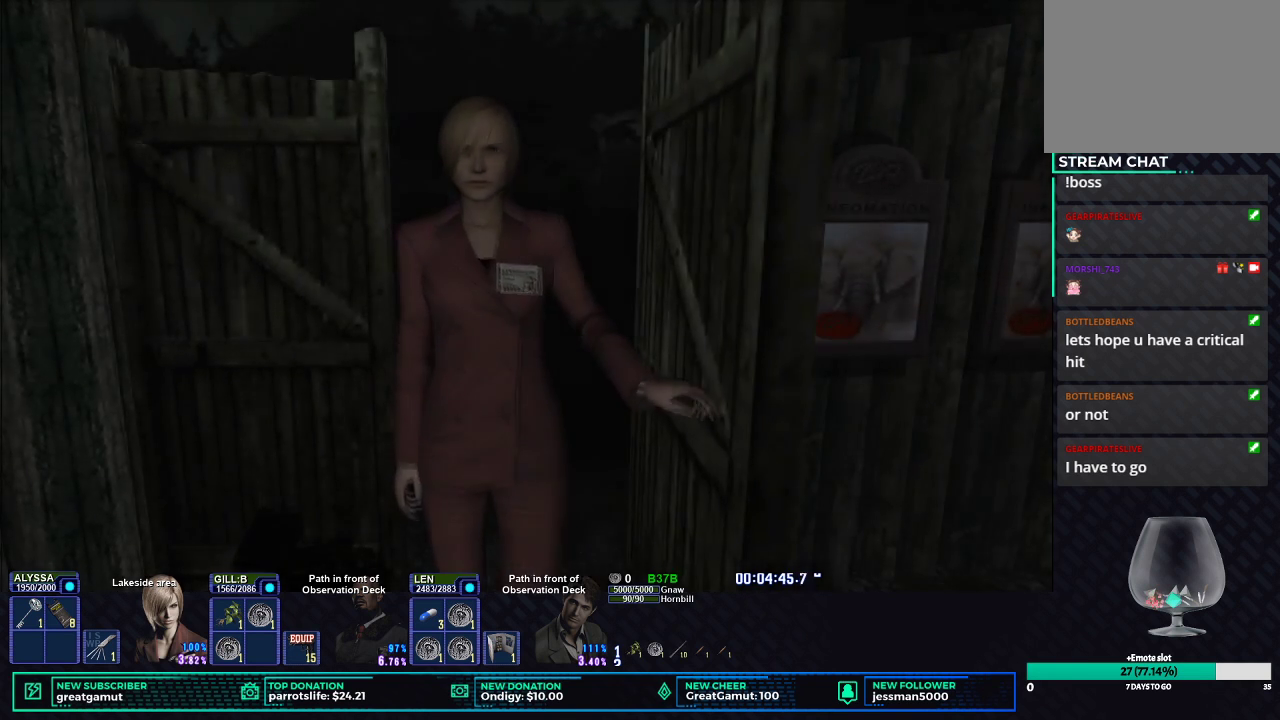
{"buttons": ["X"], "left_stick": "right", "right_stick": "center", "button_events": []}
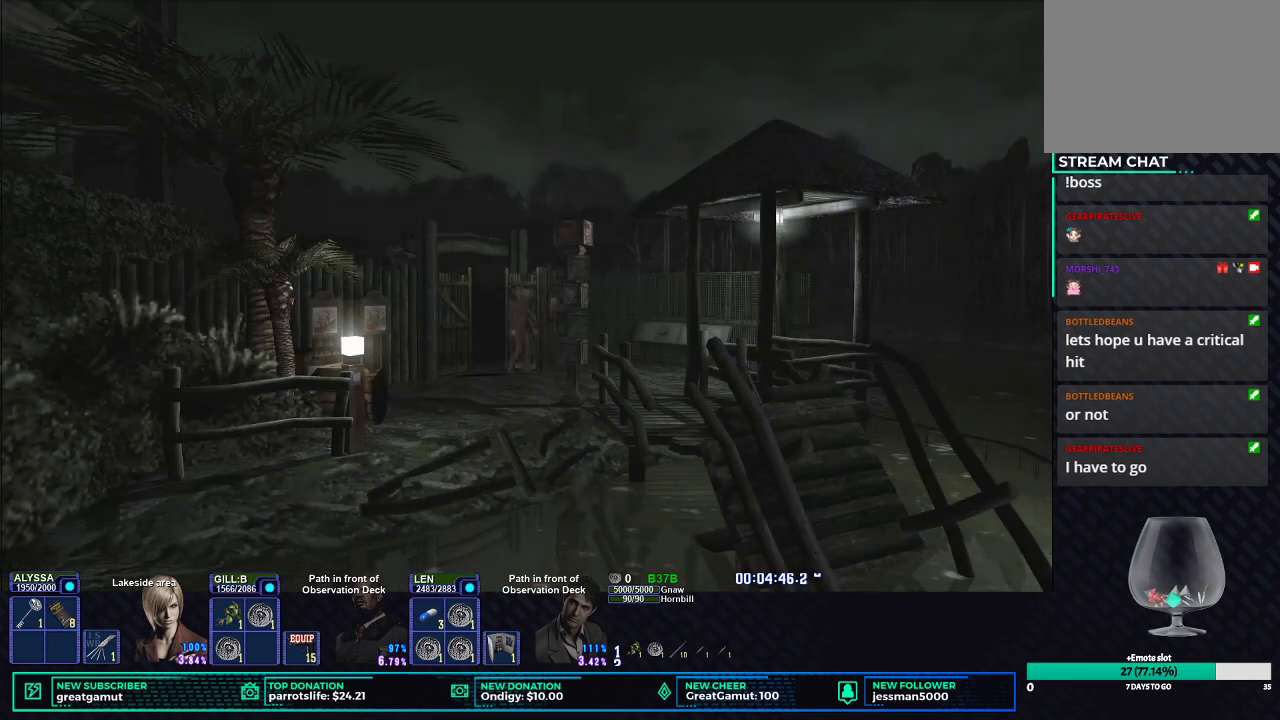
{"buttons": ["X"], "left_stick": "right", "right_stick": "center", "button_events": []}
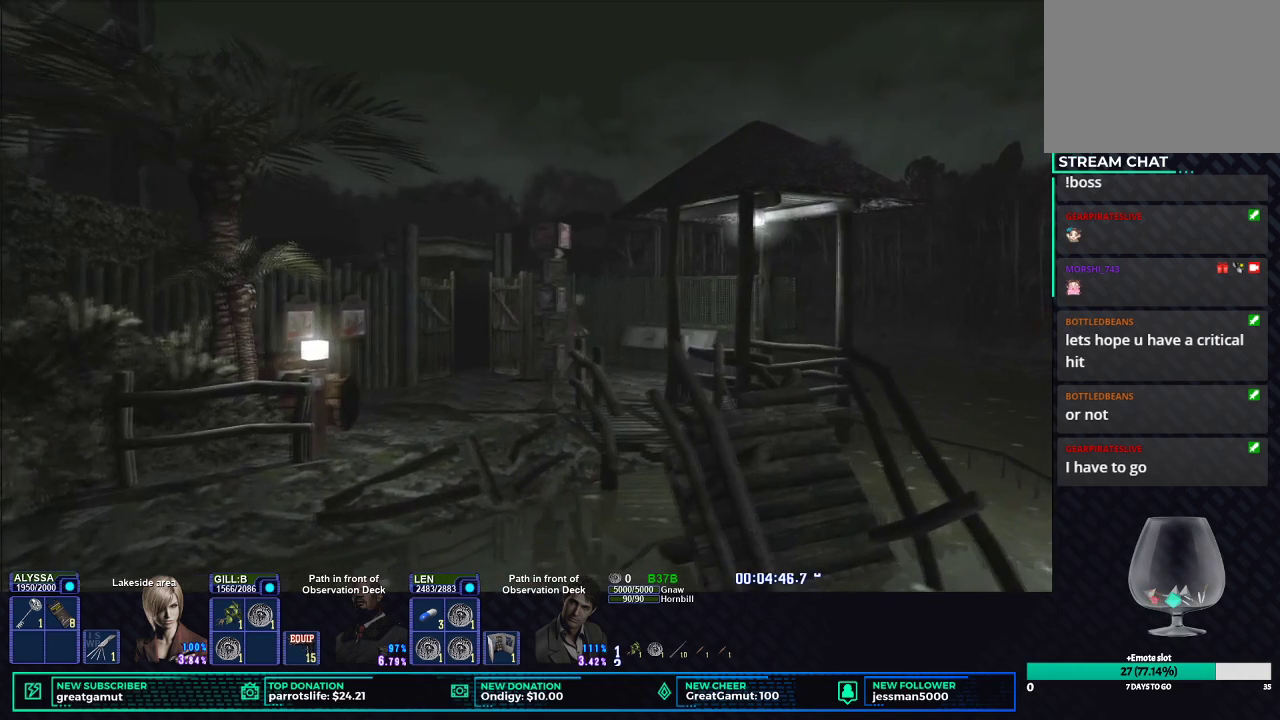
{"buttons": ["X"], "left_stick": "down-right", "right_stick": "center", "button_events": []}
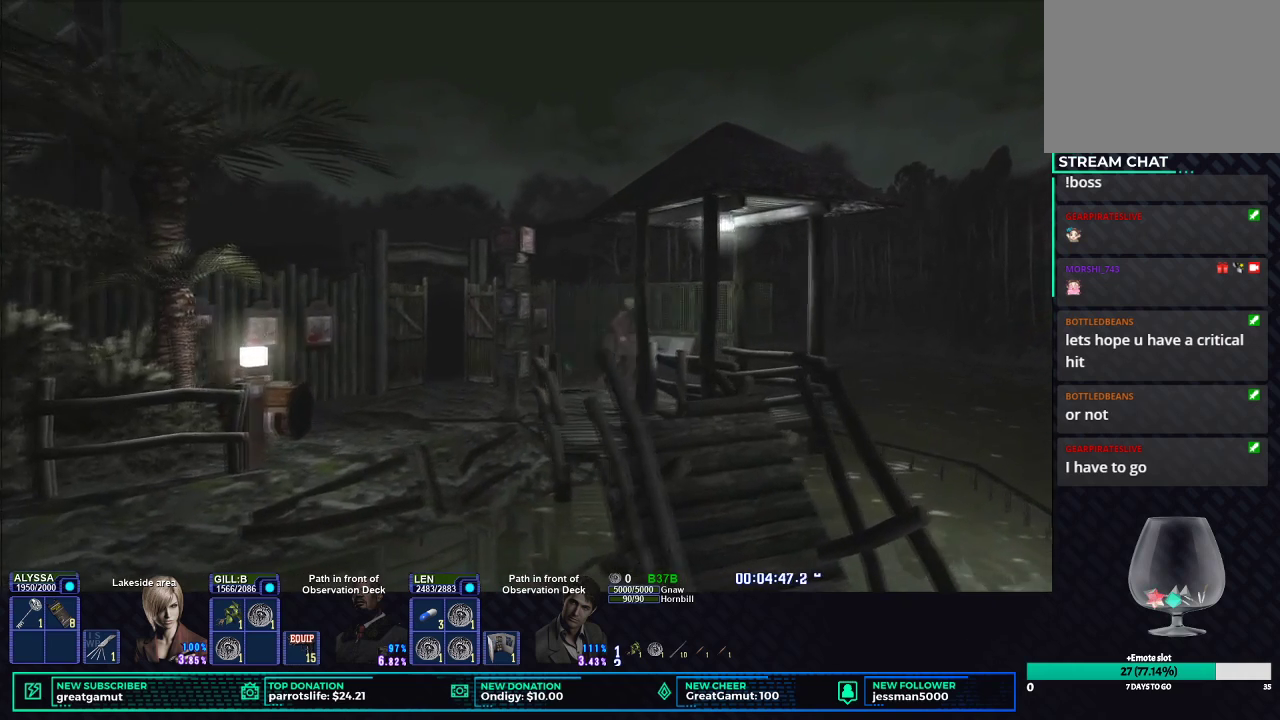
{"buttons": ["X"], "left_stick": "down", "right_stick": "center", "button_events": []}
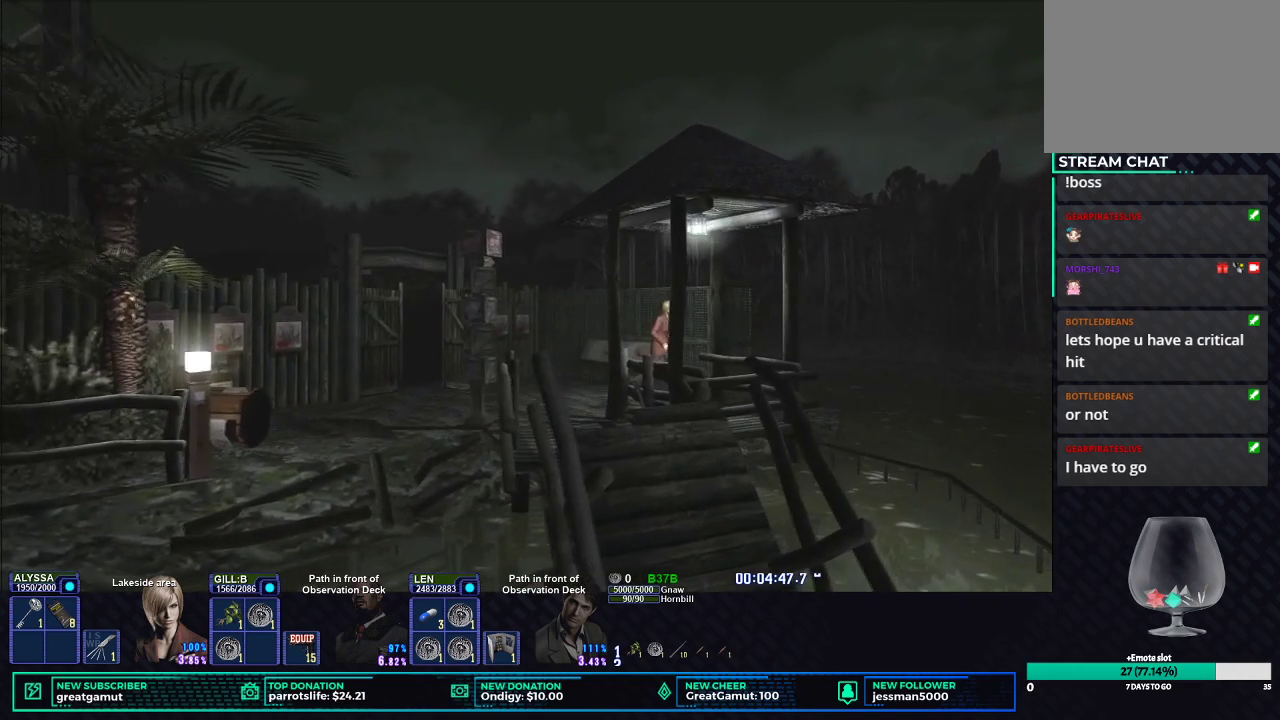
{"buttons": [], "left_stick": "down-right", "right_stick": "center", "button_events": [[117, "B", "down"], [183, "B", "up"], [333, "B", "down"], [450, "B", "up"], [483, "X", "up"]]}
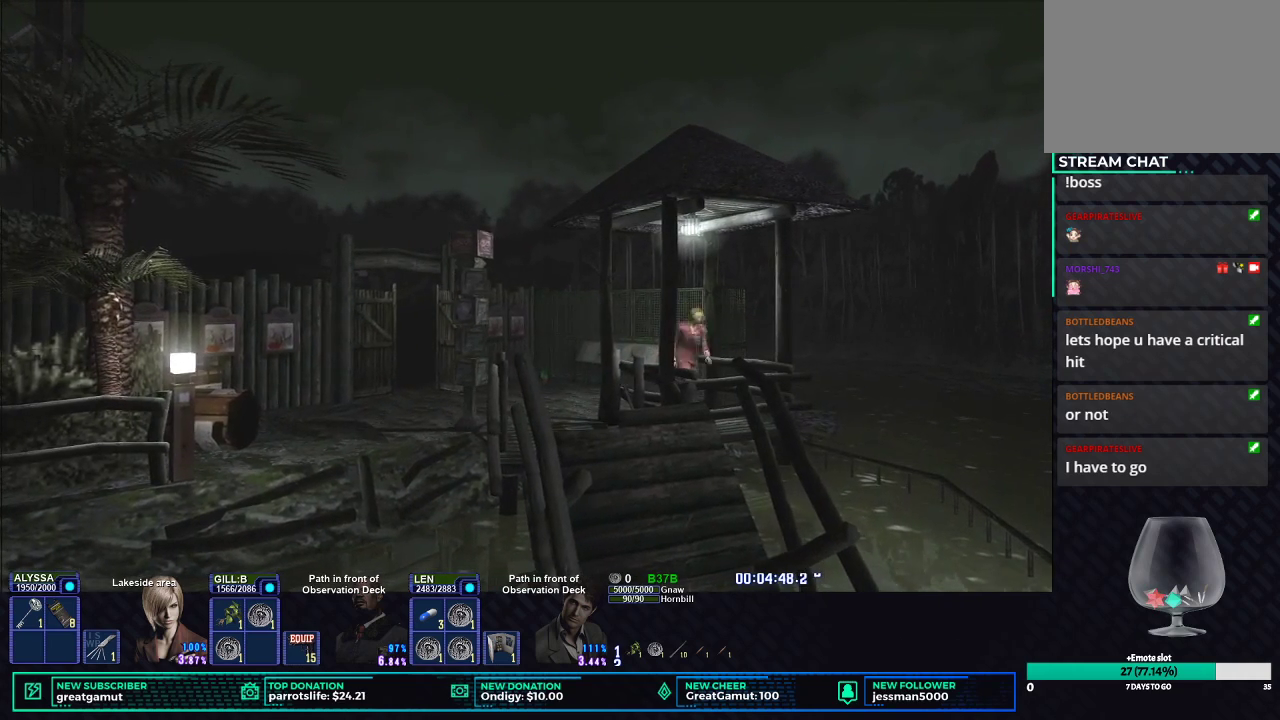
{"buttons": [], "left_stick": "center", "right_stick": "center", "button_events": [[83, "B", "down"], [133, "B", "up"], [183, "B", "down"], [267, "B", "up"], [300, "B", "down"], [367, "B", "up"], [417, "B", "down"], [483, "B", "up"]]}
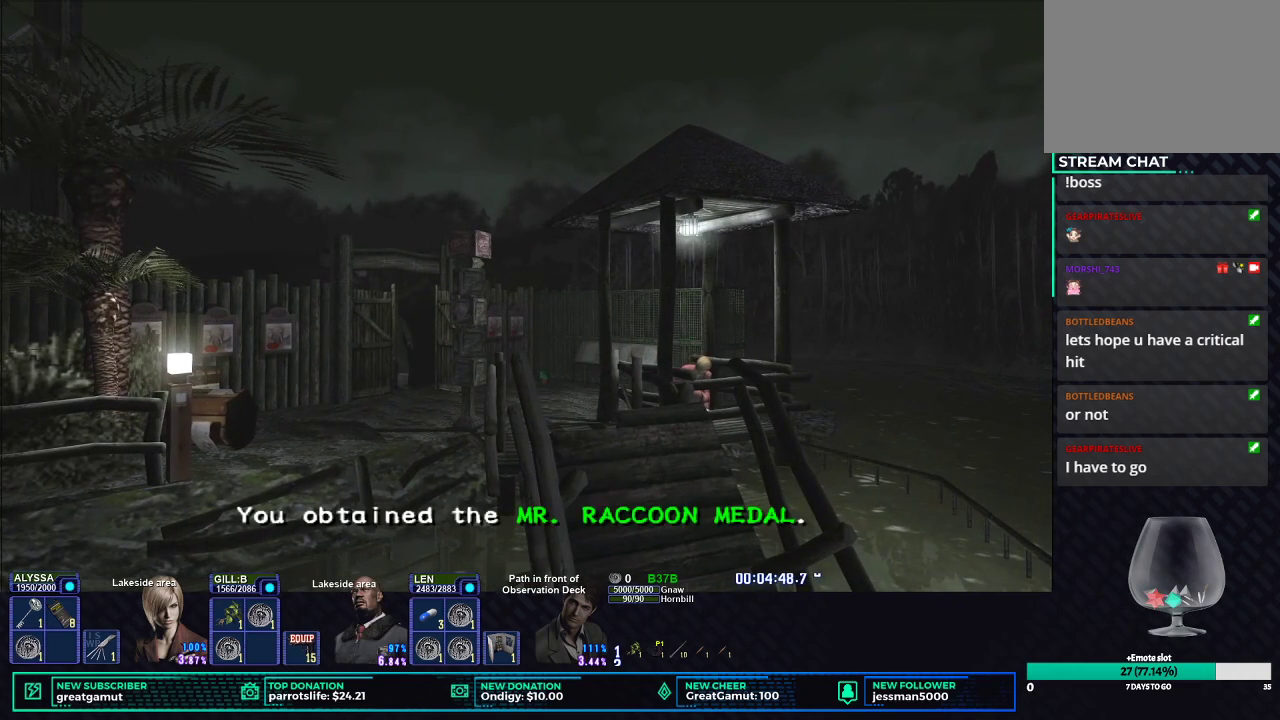
{"buttons": ["X"], "left_stick": "up-left", "right_stick": "center", "button_events": [[17, "B", "down"], [100, "B", "up"], [217, "X", "down"]]}
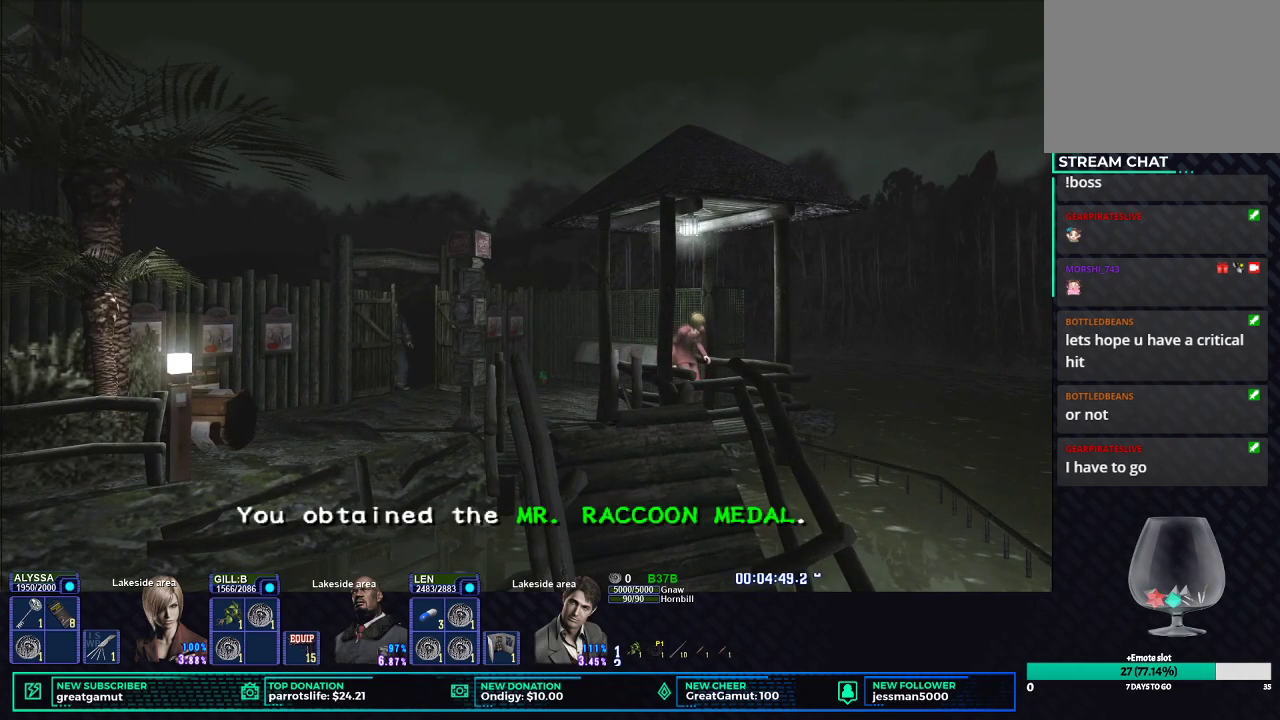
{"buttons": ["X", "L3"], "left_stick": "up-left", "right_stick": "center"}
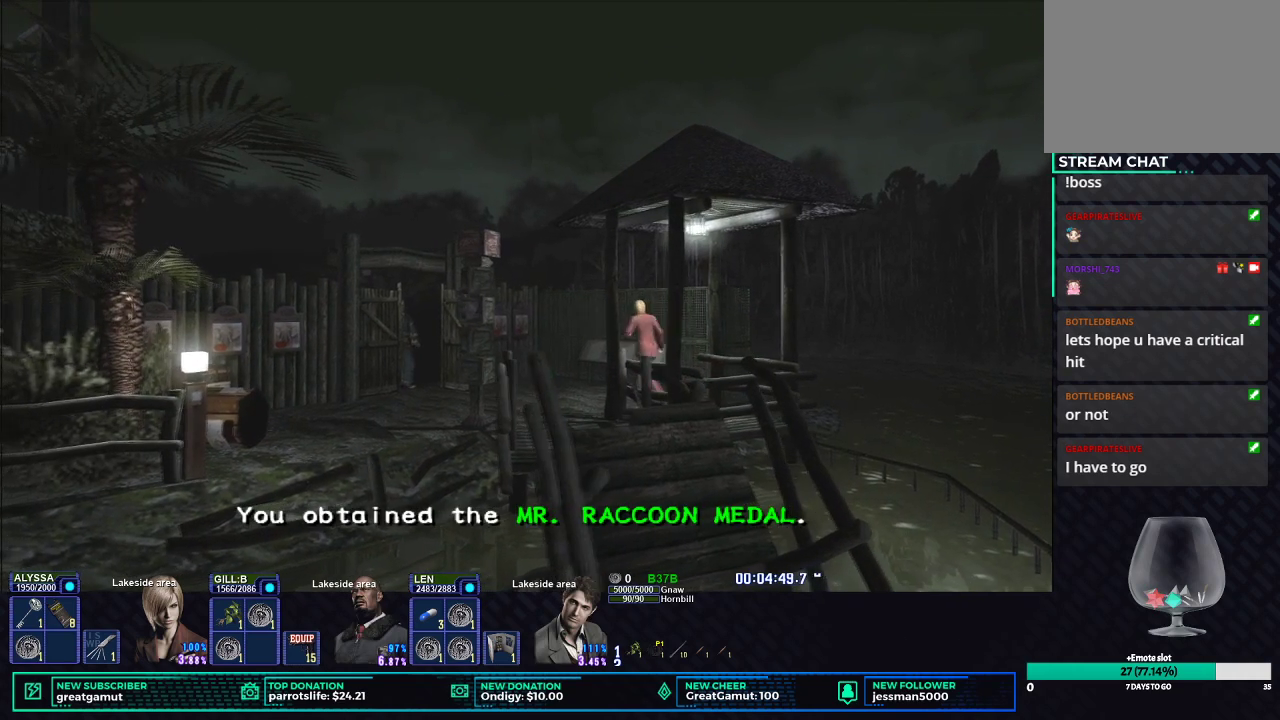
{"buttons": ["X"], "left_stick": "left", "right_stick": "center"}
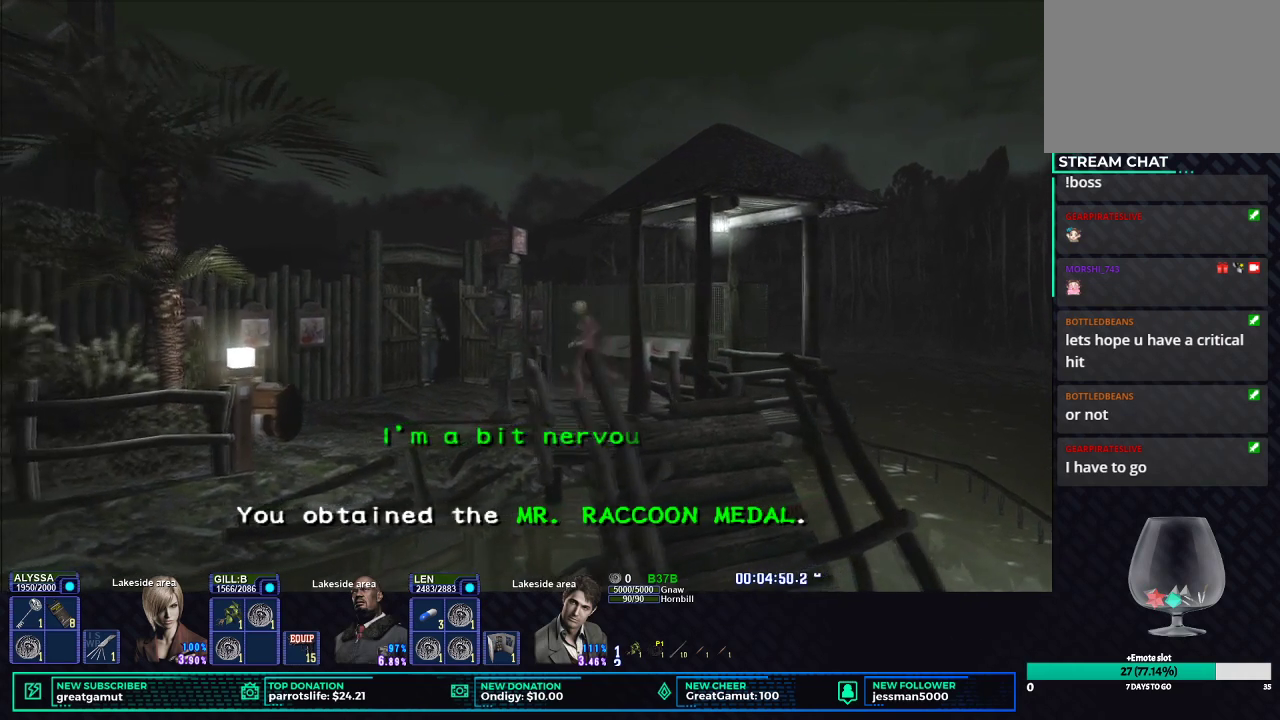
{"buttons": ["X"], "left_stick": "down", "right_stick": "center", "button_events": []}
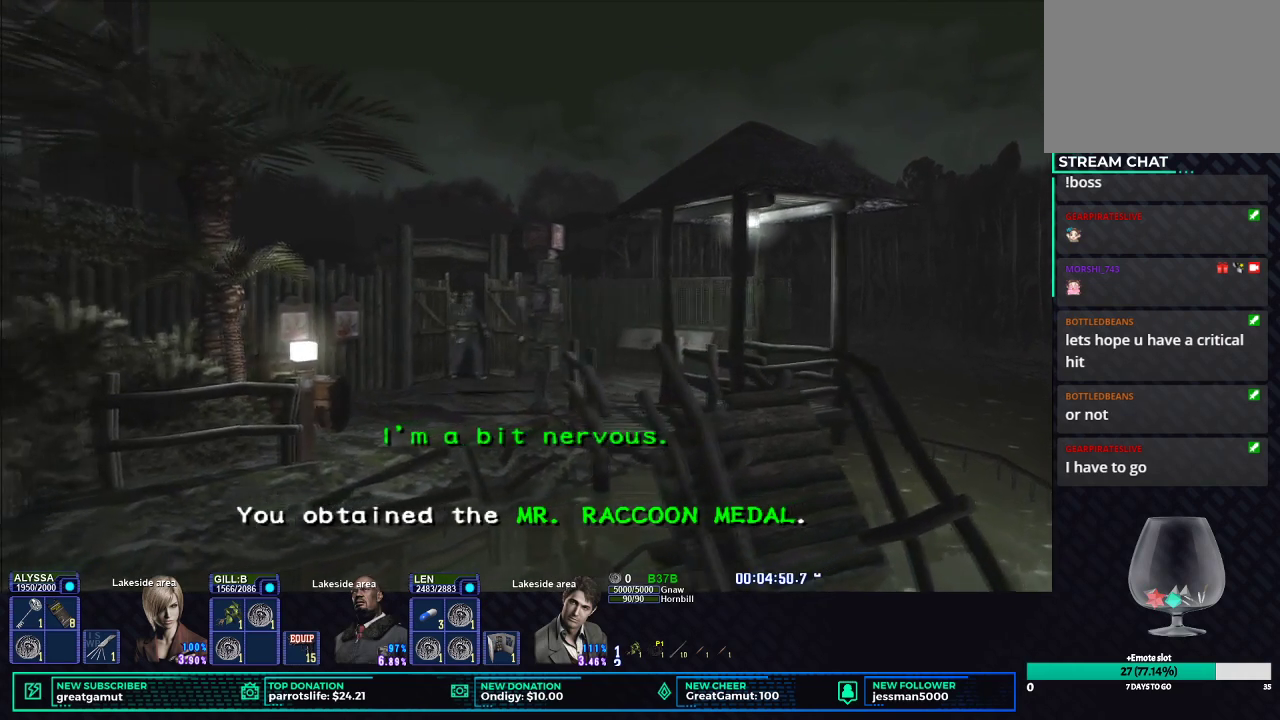
{"buttons": ["X"], "left_stick": "down-right", "right_stick": "center", "button_events": []}
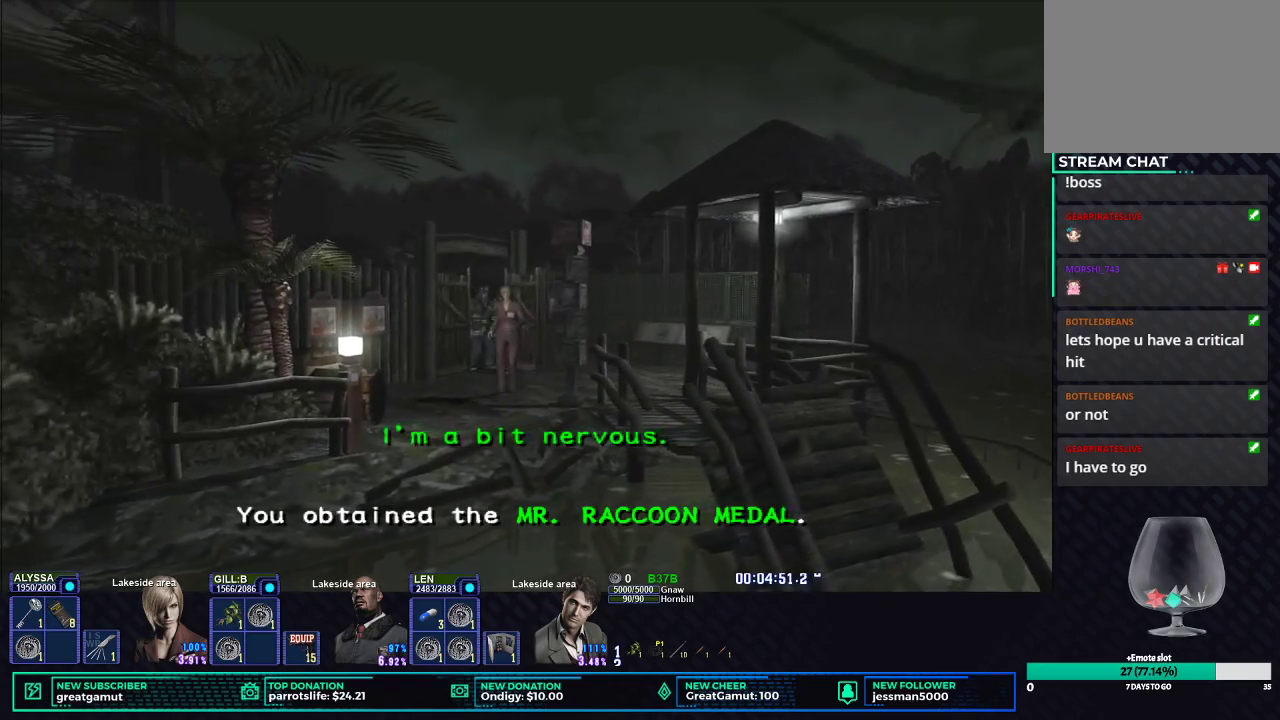
{"buttons": ["X"], "left_stick": "down-right", "right_stick": "center", "button_events": []}
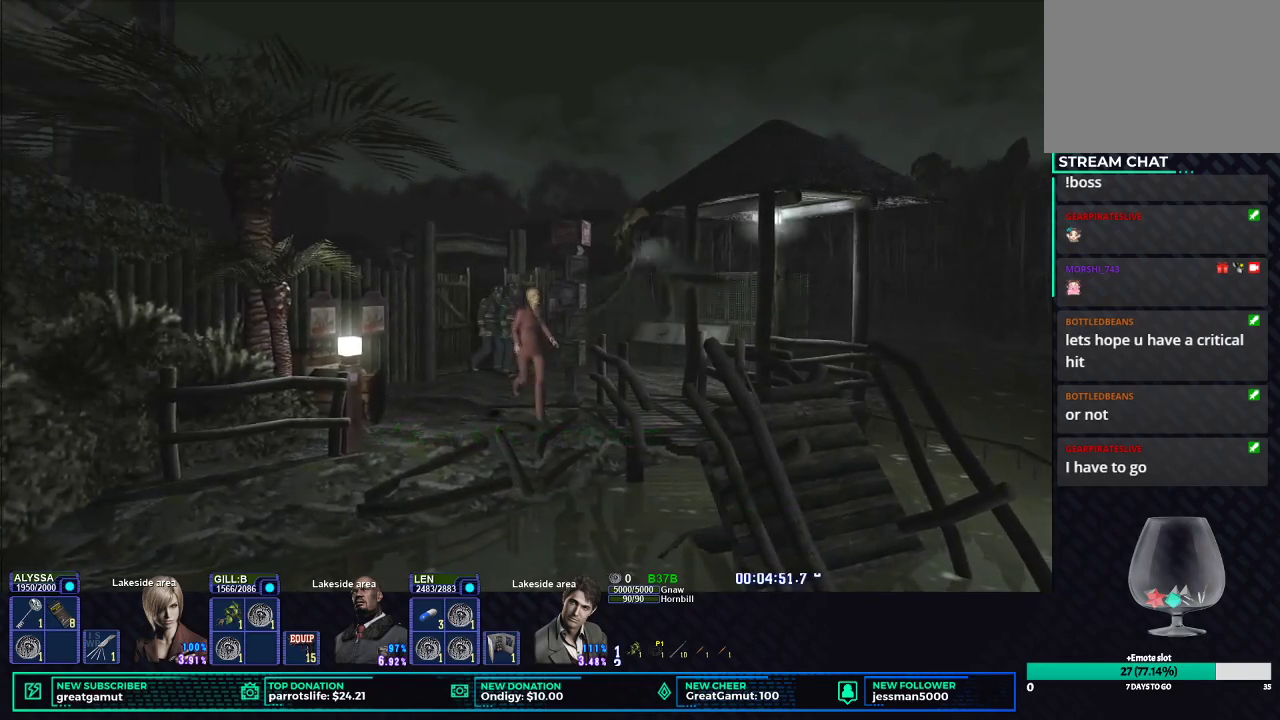
{"buttons": ["X"], "left_stick": "down", "right_stick": "center", "button_events": []}
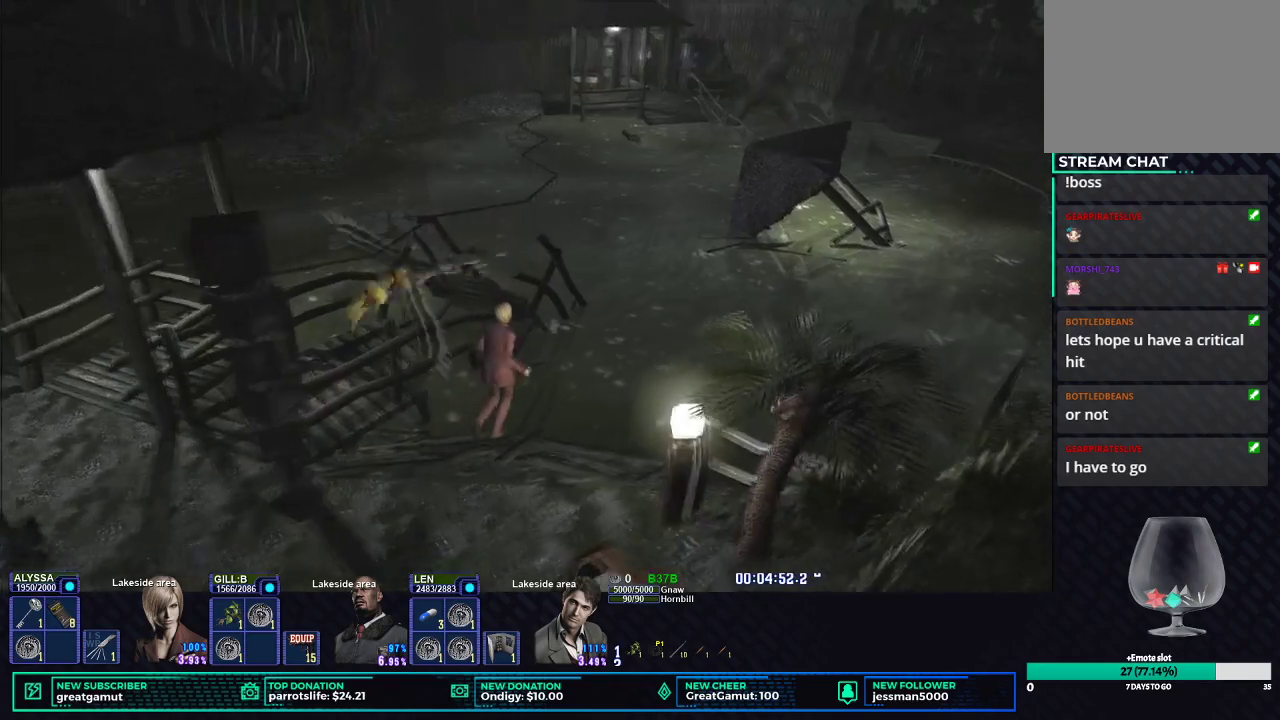
{"buttons": ["X"], "left_stick": "up-right", "right_stick": "center", "button_events": []}
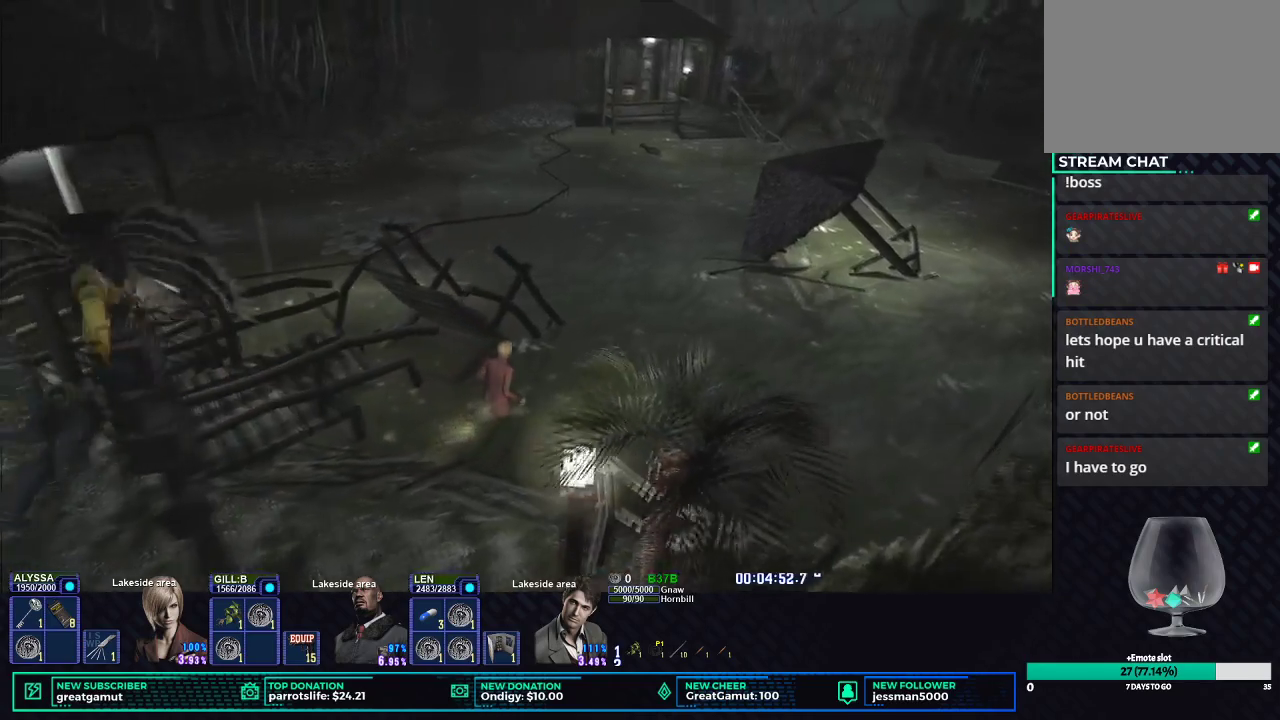
{"buttons": ["X"], "left_stick": "up-right", "right_stick": "center", "button_events": []}
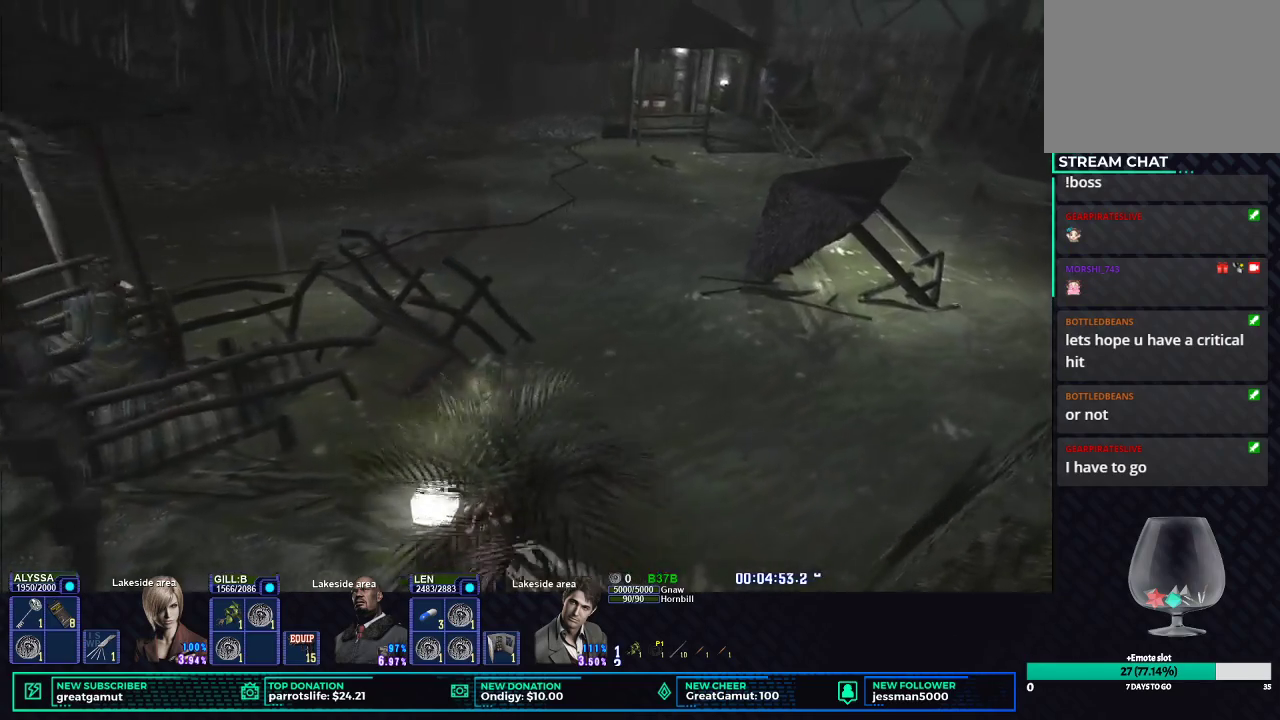
{"buttons": ["X"], "left_stick": "up-right", "right_stick": "center", "button_events": []}
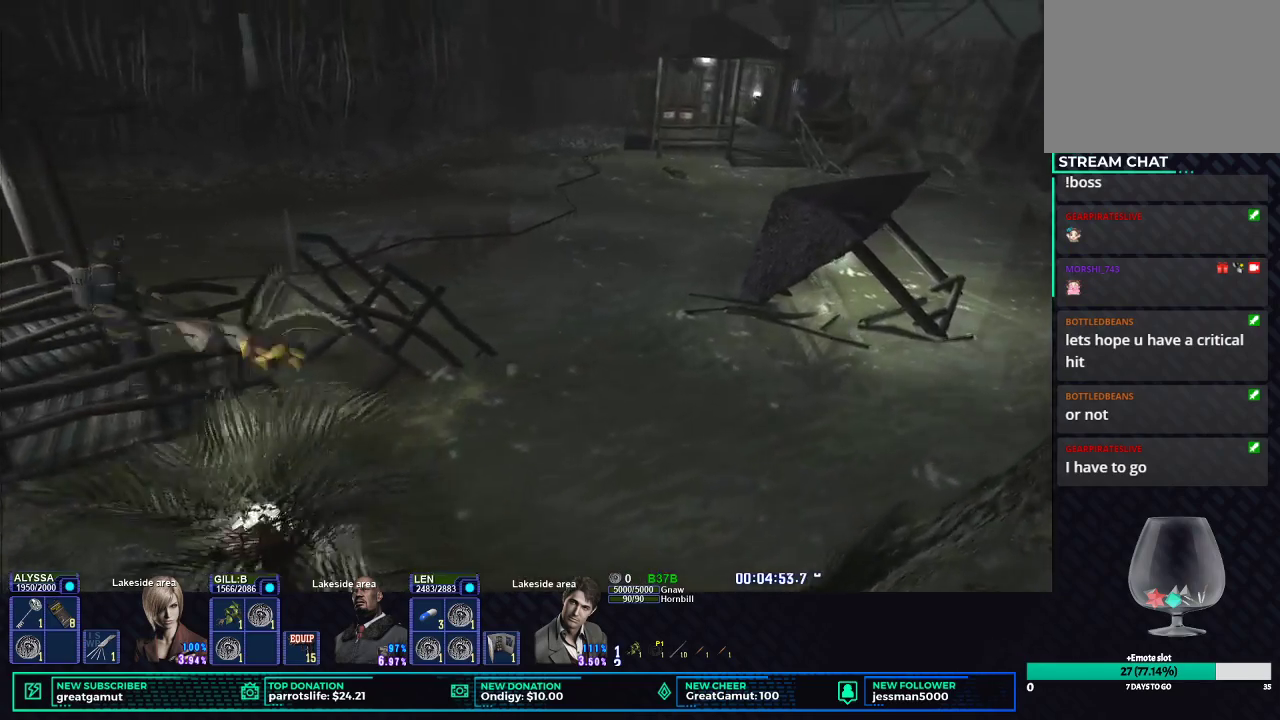
{"buttons": ["X", "R2"], "left_stick": "up-right", "right_stick": "center", "button_events": [[250, "R2", "down"]]}
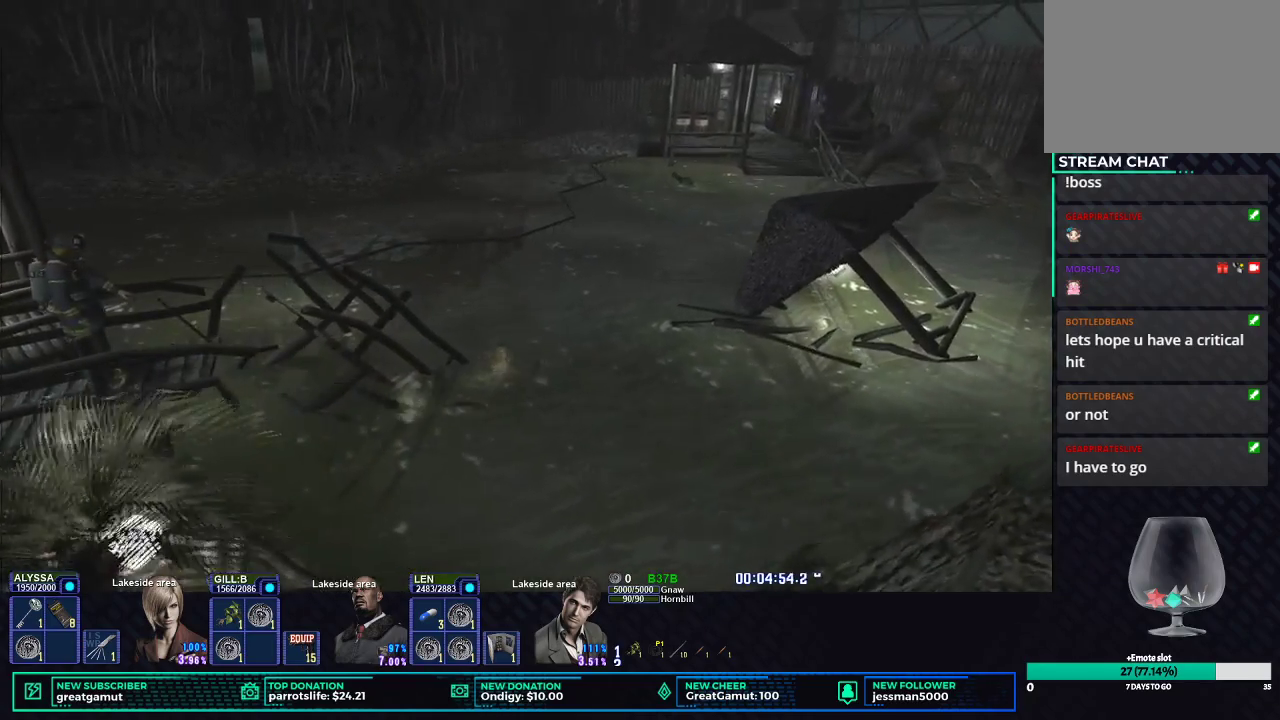
{"buttons": ["X"], "left_stick": "up", "right_stick": "center", "button_events": [[83, "R2", "up"], [133, "R2", "down"], [183, "R2", "up"], [217, "X", "up"], [483, "X", "down"]]}
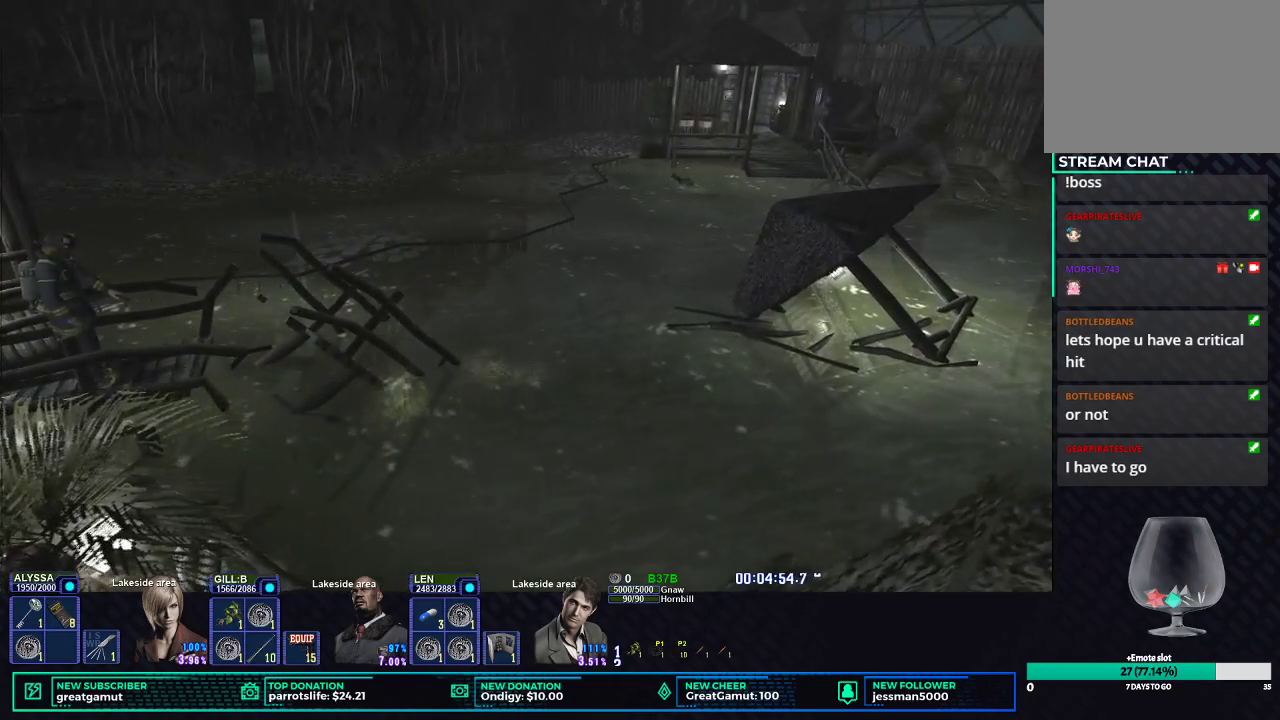
{"buttons": ["X"], "left_stick": "up", "right_stick": "center", "button_events": []}
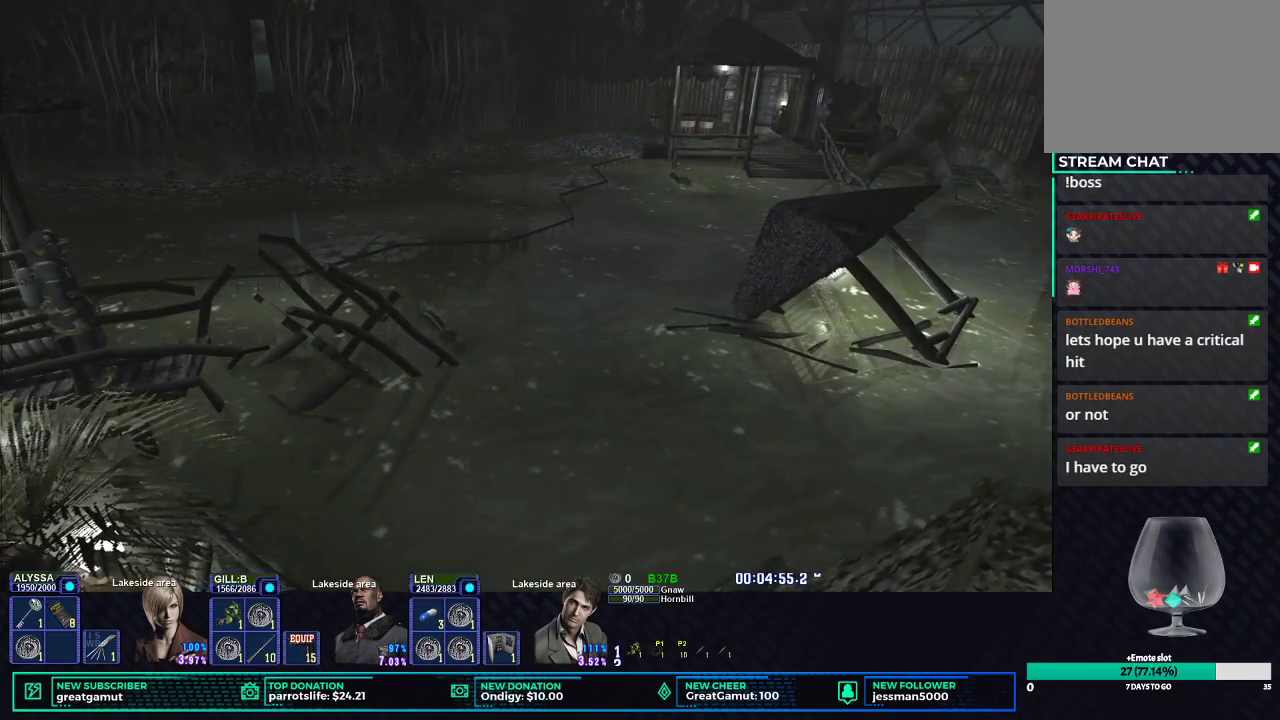
{"buttons": ["X"], "left_stick": "up", "right_stick": "center", "button_events": []}
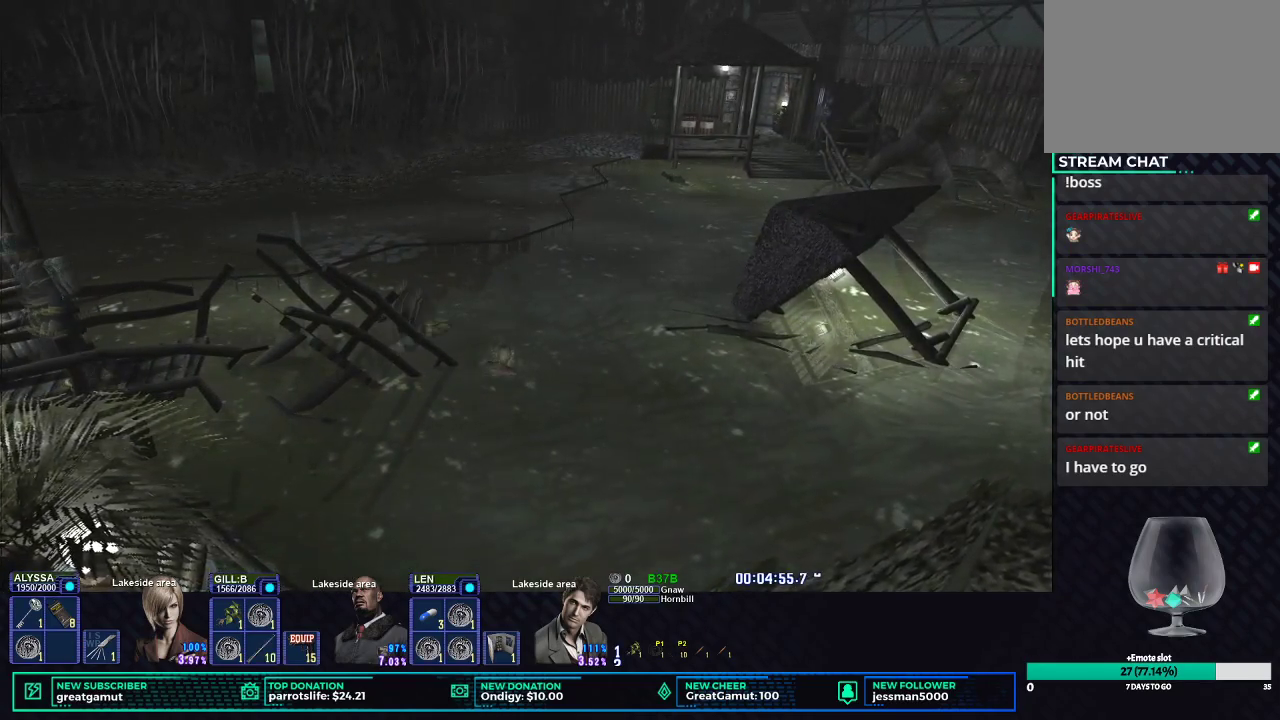
{"buttons": ["X"], "left_stick": "up", "right_stick": "center", "button_events": []}
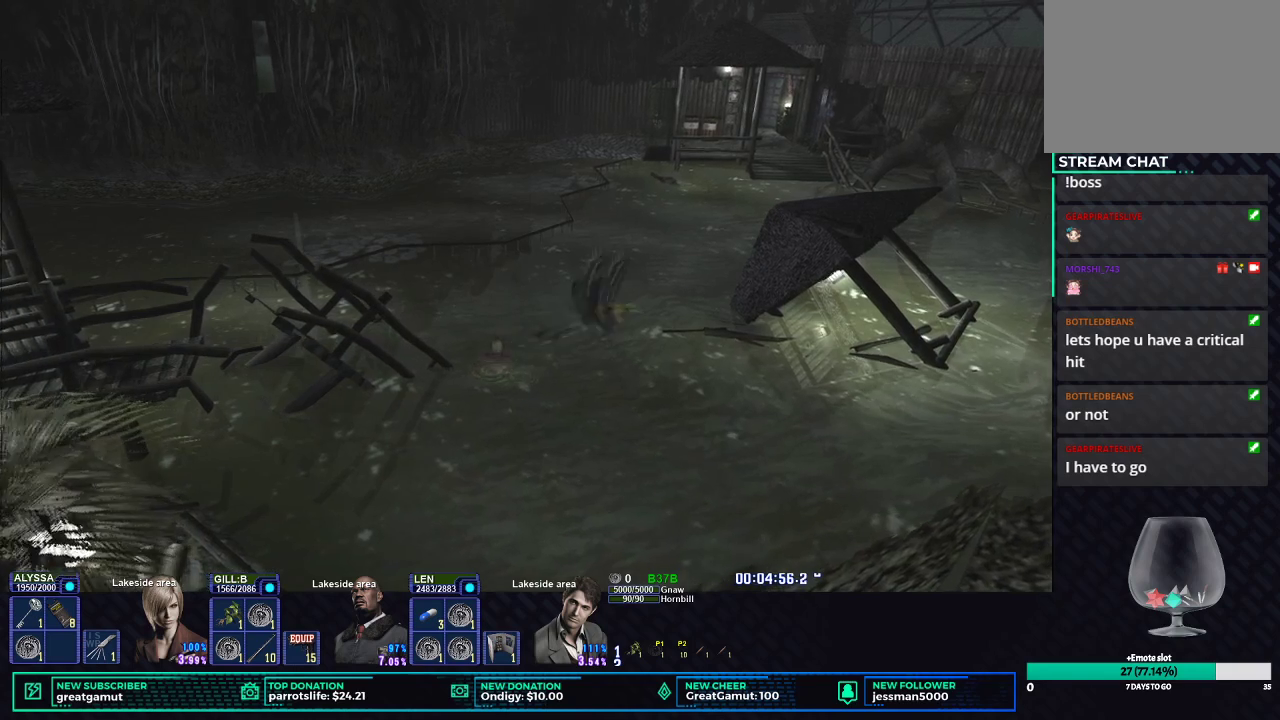
{"buttons": ["X"], "left_stick": "up-right", "right_stick": "center", "button_events": []}